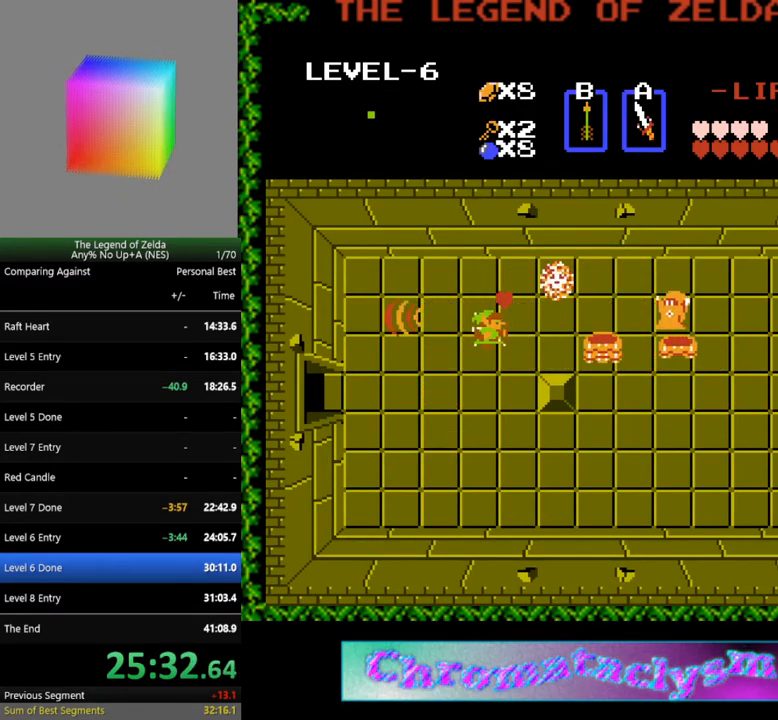
Gameplay with a controller (Nintendo layout); each line is a JSON object with the inputs held at the frame after it. "events" lists button and stick changes between this image and that frame as [ms after this image, input, new state], when the widget could be followed in between. Not read: L3 R3.
{"buttons": ["DPAD_RIGHT"], "events": [[267, "DPAD_RIGHT", "down"], [283, "A", "down"], [433, "A", "up"]]}
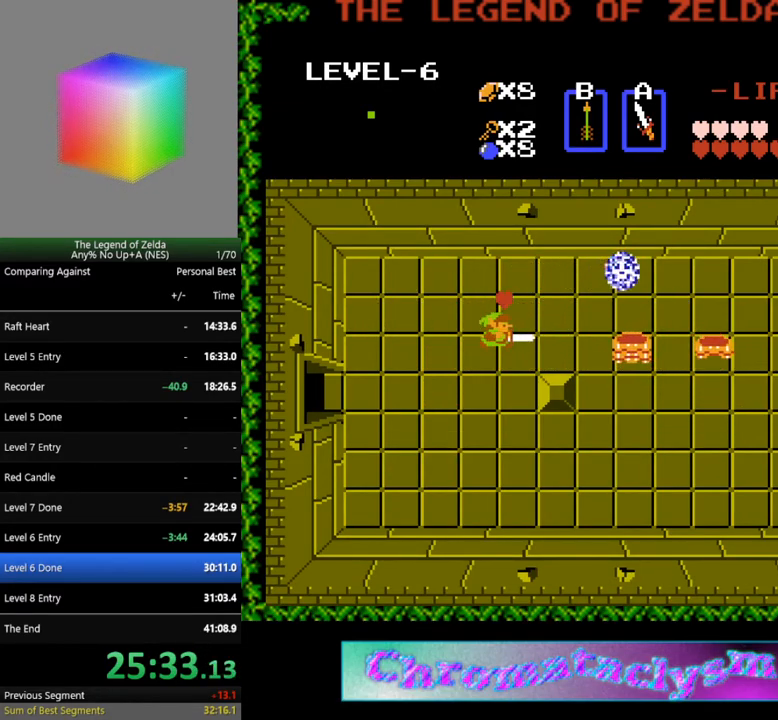
{"buttons": ["B"], "events": [[33, "B", "down"], [33, "DPAD_RIGHT", "up"], [167, "B", "up"], [500, "B", "down"]]}
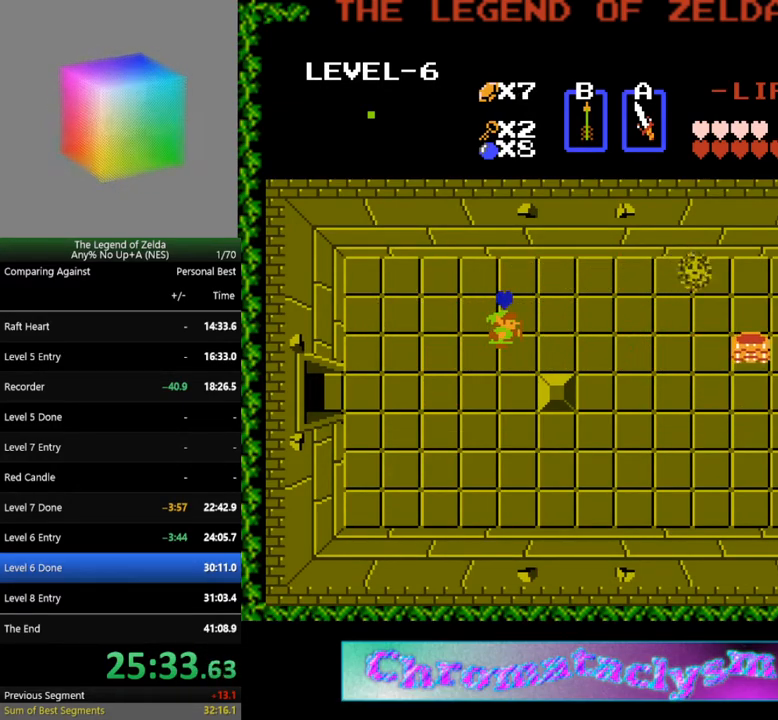
{"buttons": ["DPAD_RIGHT"], "events": [[100, "B", "up"], [300, "DPAD_UP", "down"], [483, "DPAD_RIGHT", "down"], [483, "DPAD_UP", "up"]]}
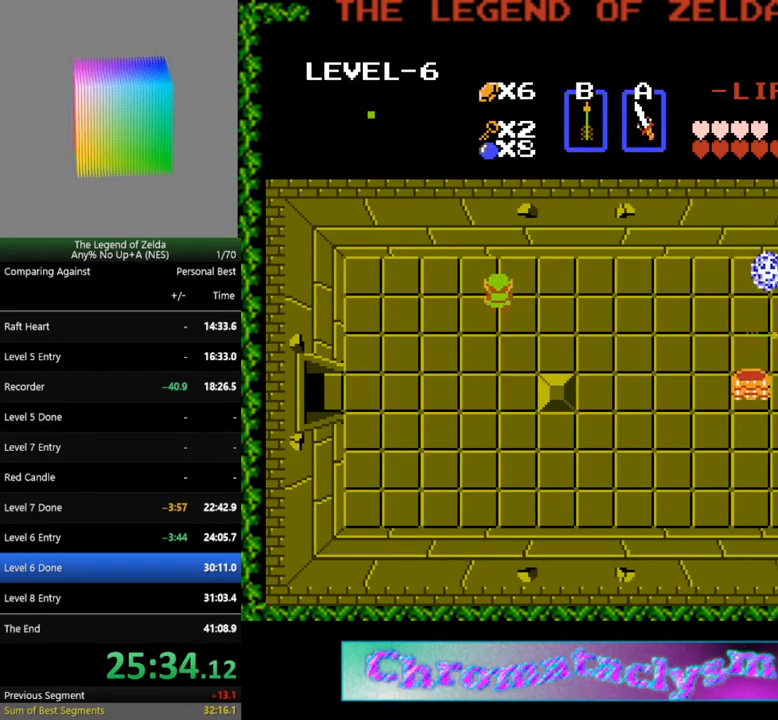
{"buttons": ["DPAD_RIGHT"], "events": [[83, "DPAD_DOWN", "down"], [83, "DPAD_RIGHT", "up"], [267, "DPAD_RIGHT", "down"], [283, "DPAD_DOWN", "up"]]}
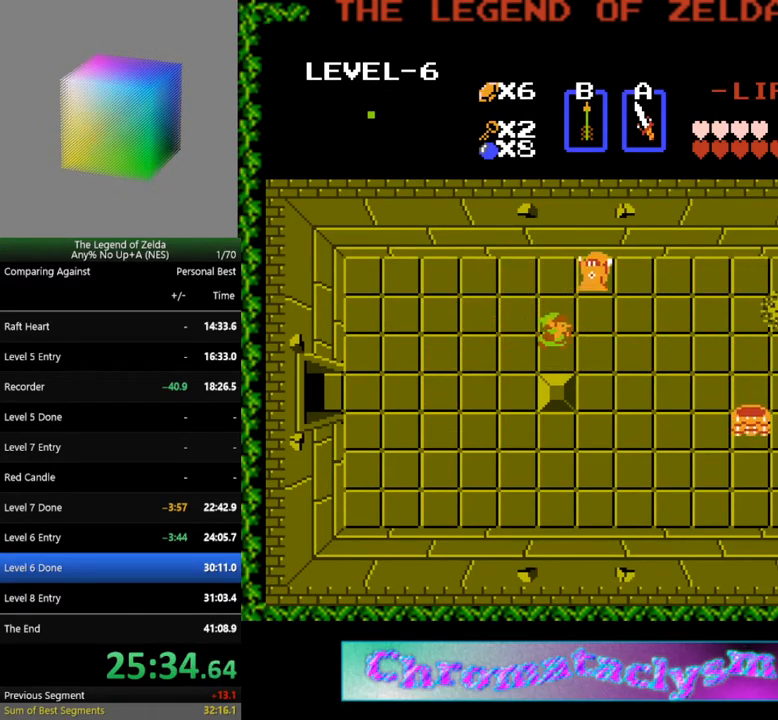
{"buttons": ["DPAD_UP"], "events": [[117, "DPAD_UP", "down"], [167, "DPAD_RIGHT", "up"], [217, "A", "down"], [267, "DPAD_UP", "up"], [333, "A", "up"], [450, "DPAD_UP", "down"]]}
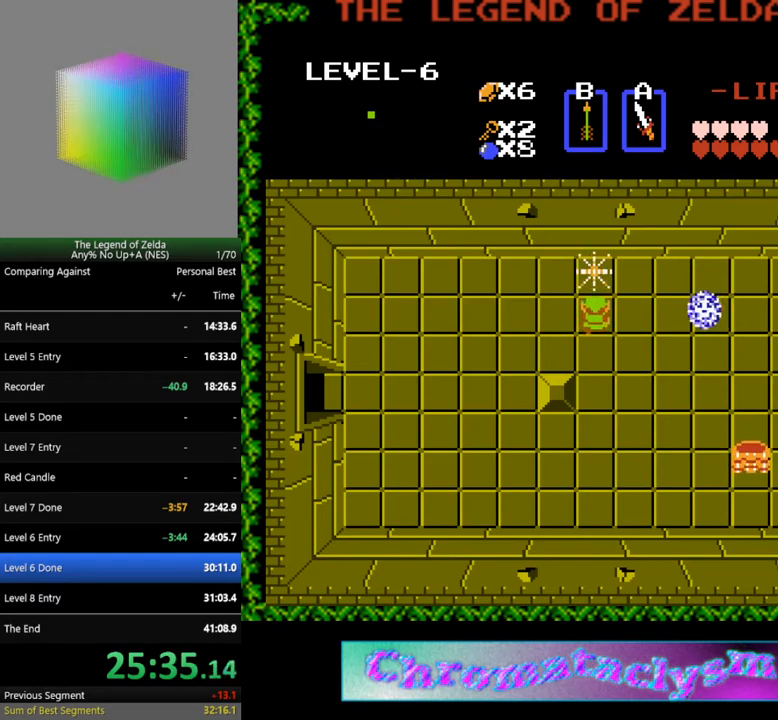
{"buttons": ["DPAD_RIGHT"], "events": [[283, "DPAD_RIGHT", "down"], [300, "DPAD_UP", "up"]]}
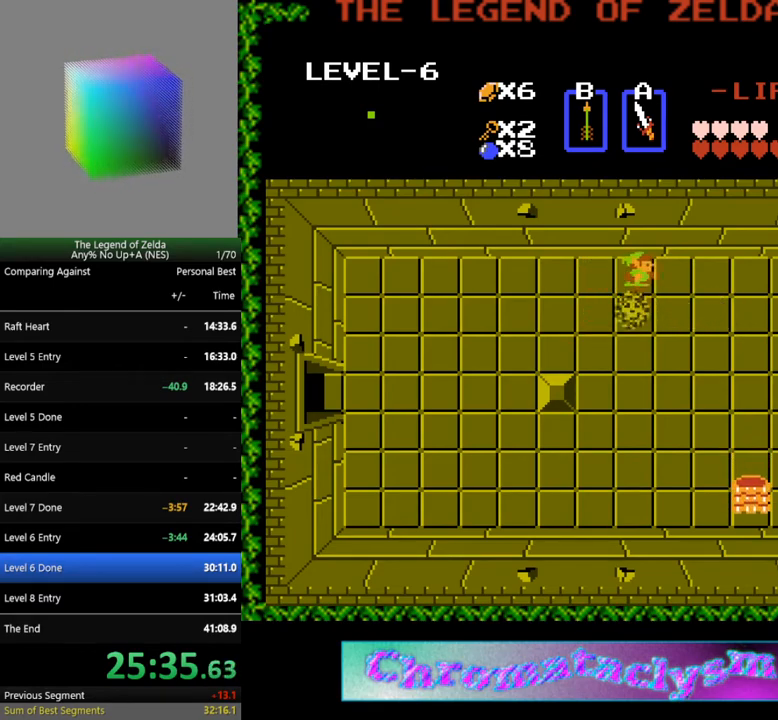
{"buttons": ["B", "DPAD_DOWN"], "events": [[383, "DPAD_DOWN", "down"], [400, "DPAD_RIGHT", "up"], [500, "B", "down"]]}
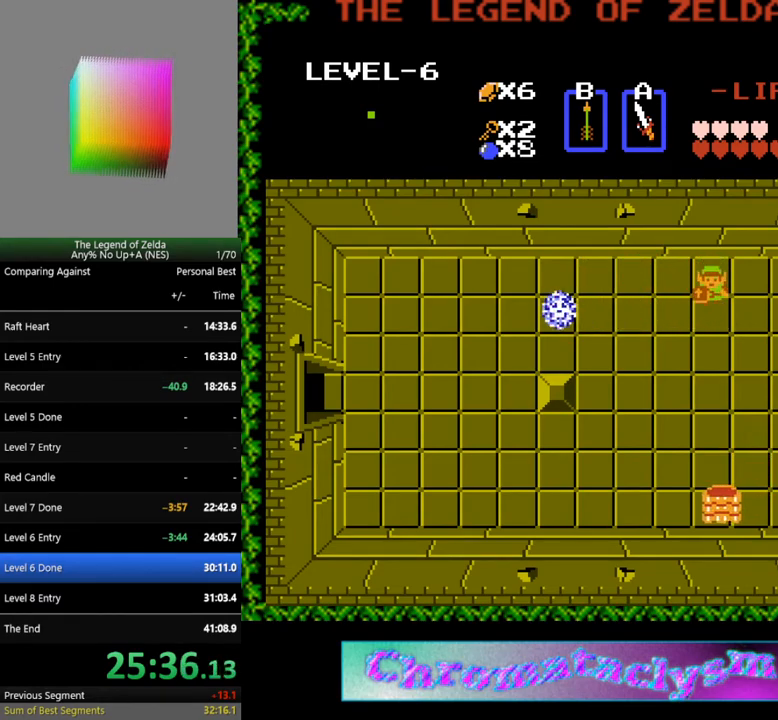
{"buttons": ["DPAD_DOWN"], "events": [[83, "DPAD_DOWN", "up"], [100, "B", "up"], [383, "DPAD_LEFT", "down"], [433, "DPAD_DOWN", "down"], [433, "DPAD_LEFT", "up"]]}
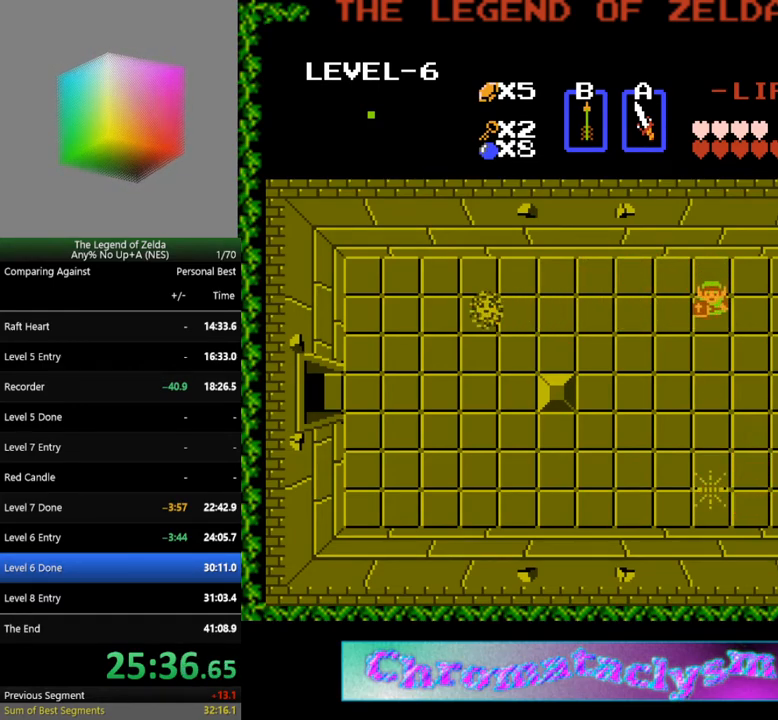
{"buttons": ["DPAD_DOWN", "DPAD_LEFT"], "events": [[117, "B", "down"], [200, "DPAD_DOWN", "up"], [233, "B", "up"], [350, "DPAD_LEFT", "down"], [483, "DPAD_DOWN", "down"]]}
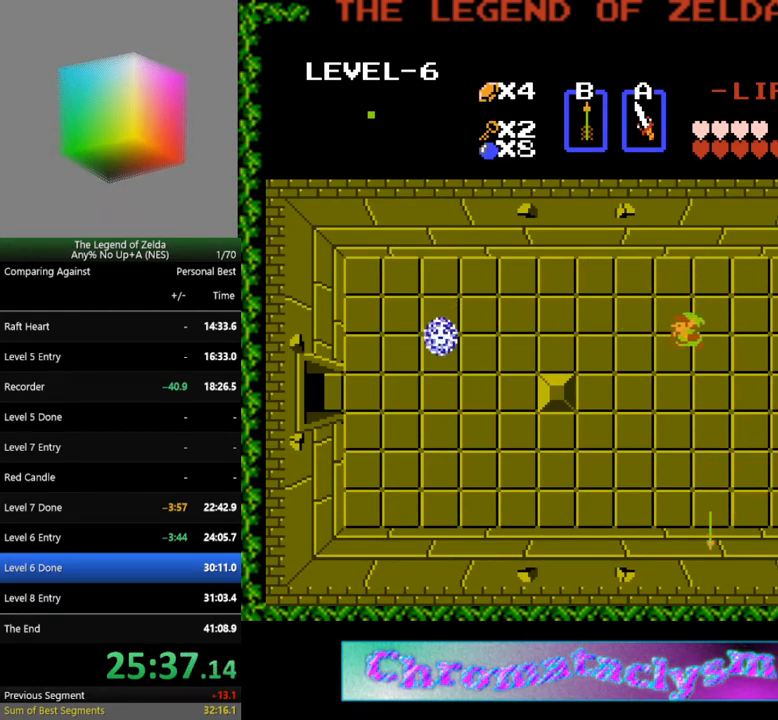
{"buttons": ["DPAD_LEFT"], "events": [[17, "DPAD_DOWN", "up"], [83, "DPAD_DOWN", "down"], [100, "DPAD_LEFT", "up"], [383, "DPAD_DOWN", "up"], [383, "DPAD_LEFT", "down"]]}
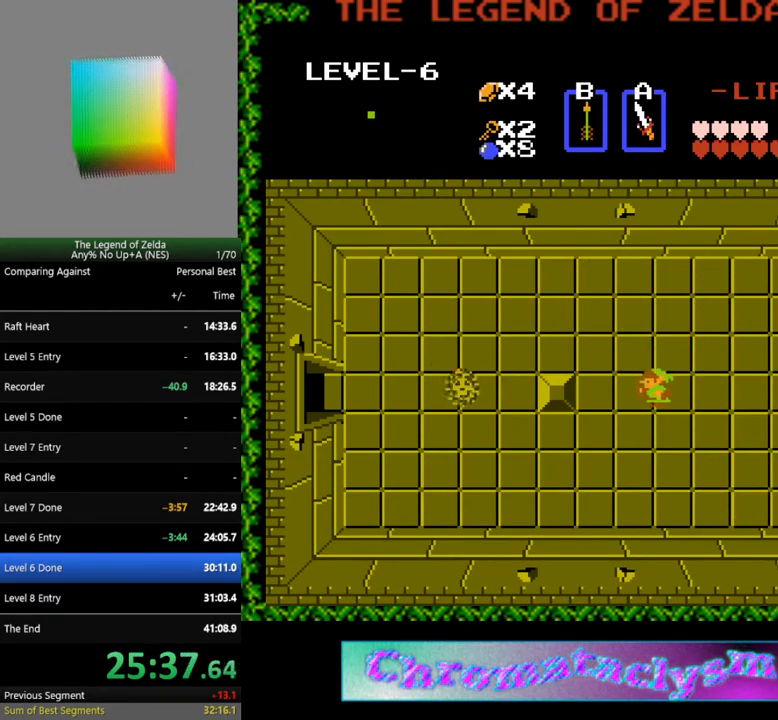
{"buttons": ["DPAD_LEFT"], "events": []}
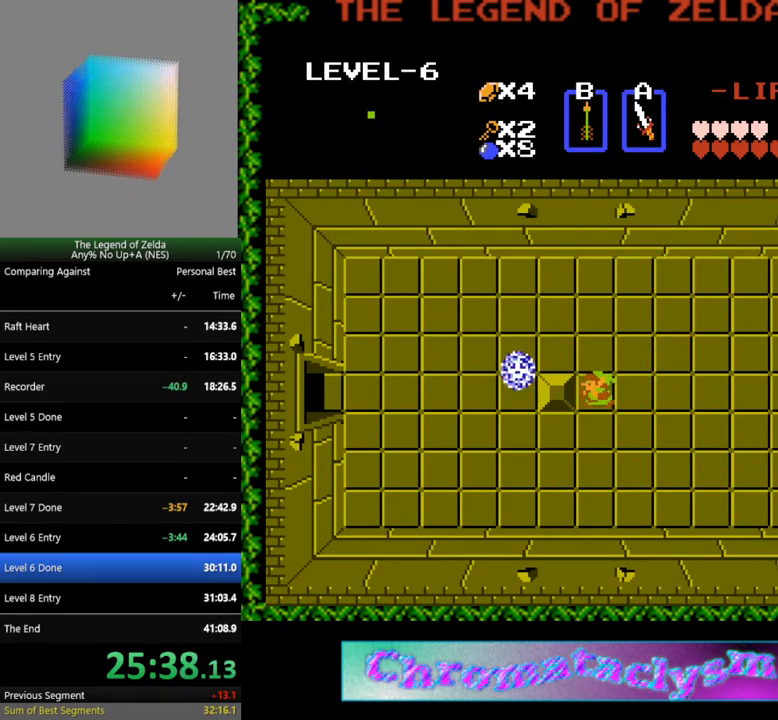
{"buttons": ["DPAD_RIGHT"], "events": [[267, "DPAD_LEFT", "up"], [317, "DPAD_RIGHT", "down"]]}
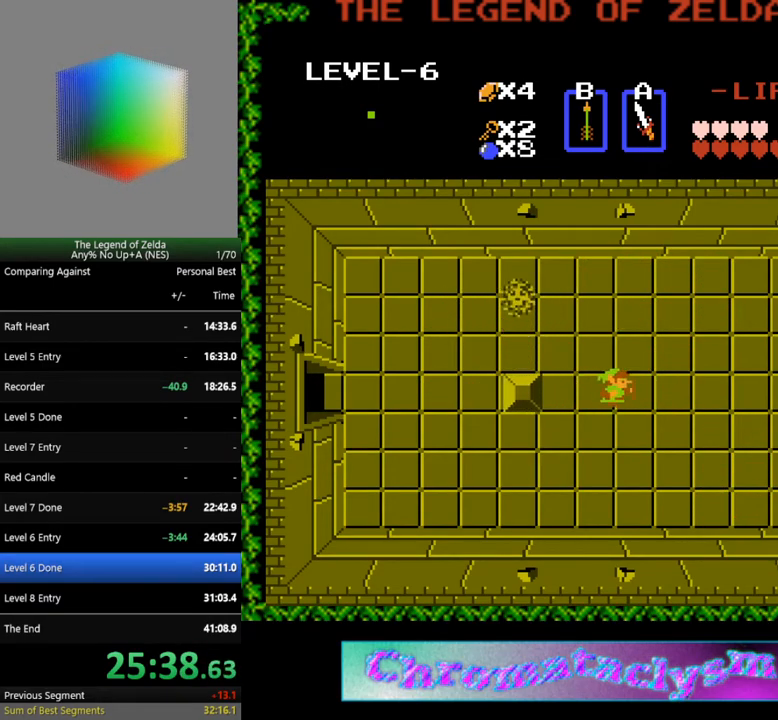
{"buttons": ["DPAD_UP", "DPAD_RIGHT"], "events": [[483, "DPAD_UP", "down"]]}
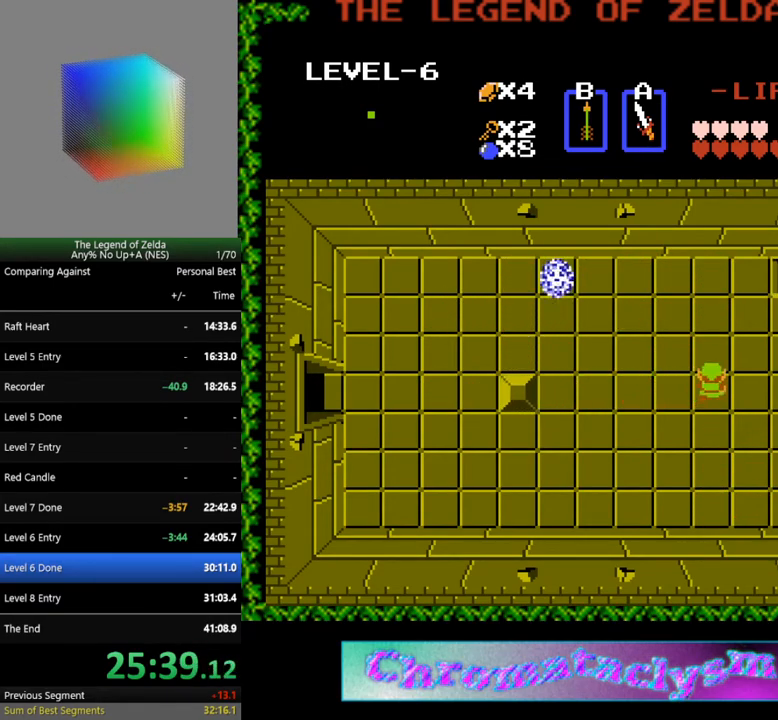
{"buttons": ["DPAD_UP"], "events": [[17, "DPAD_RIGHT", "up"]]}
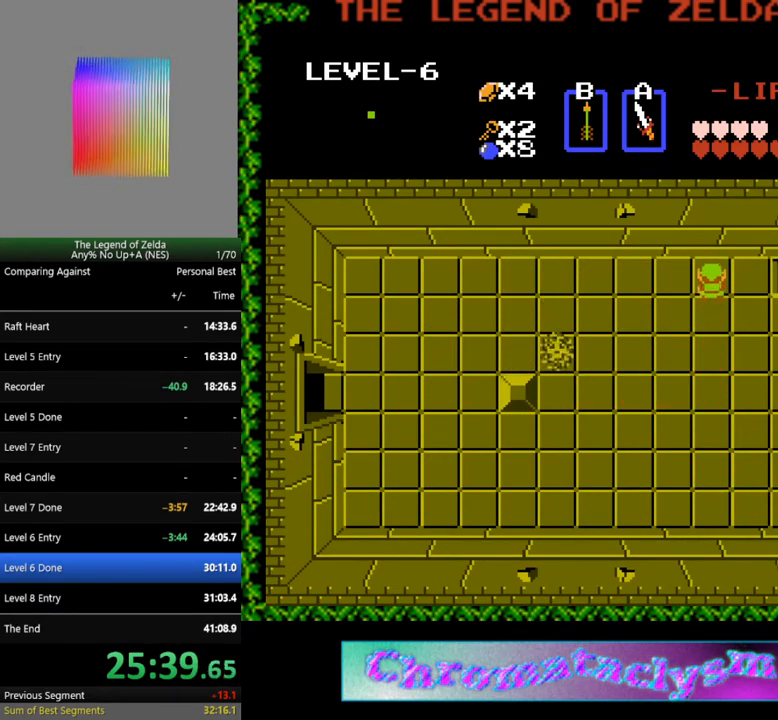
{"buttons": ["DPAD_RIGHT"], "events": [[33, "DPAD_RIGHT", "down"], [50, "DPAD_UP", "up"]]}
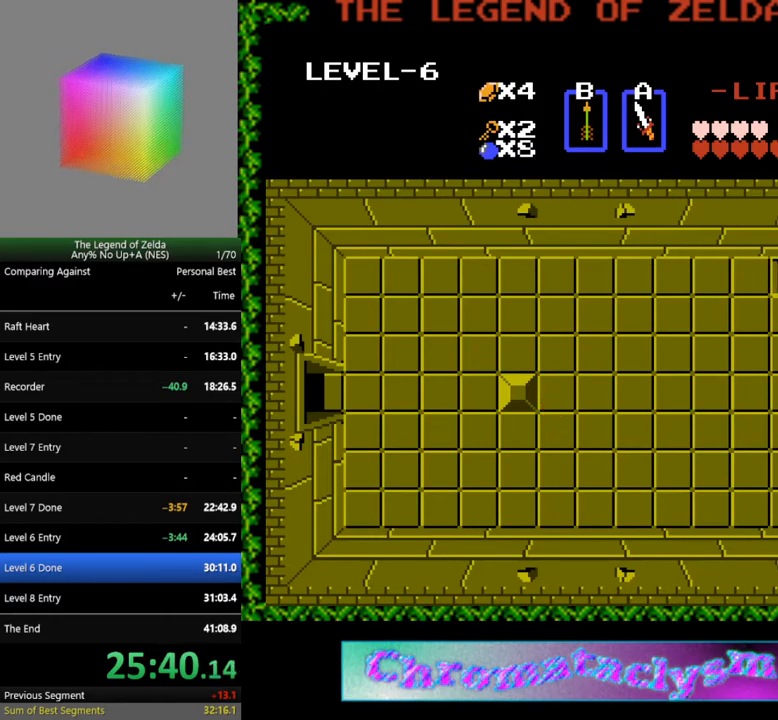
{"buttons": ["DPAD_DOWN"], "events": [[233, "DPAD_RIGHT", "up"], [383, "DPAD_DOWN", "down"]]}
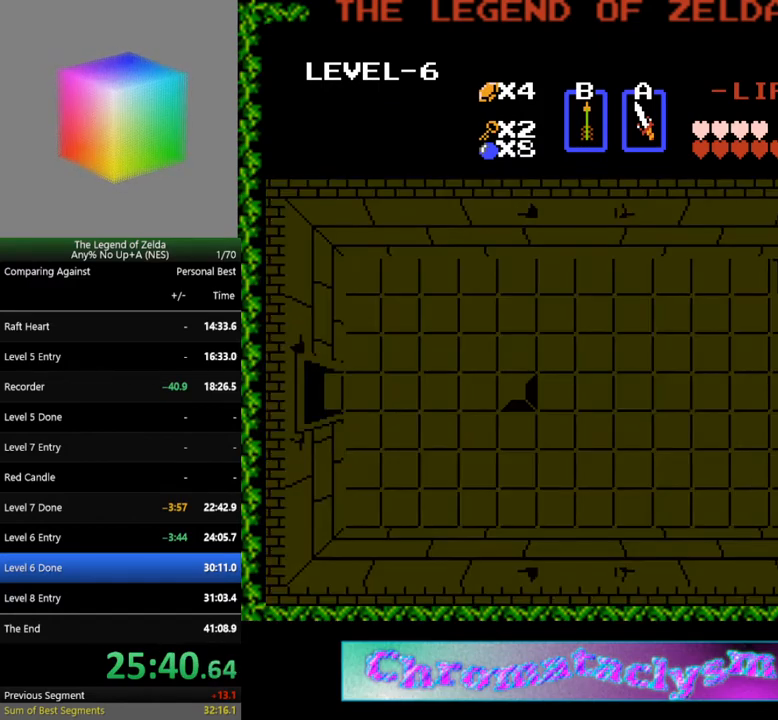
{"buttons": ["DPAD_DOWN"], "events": []}
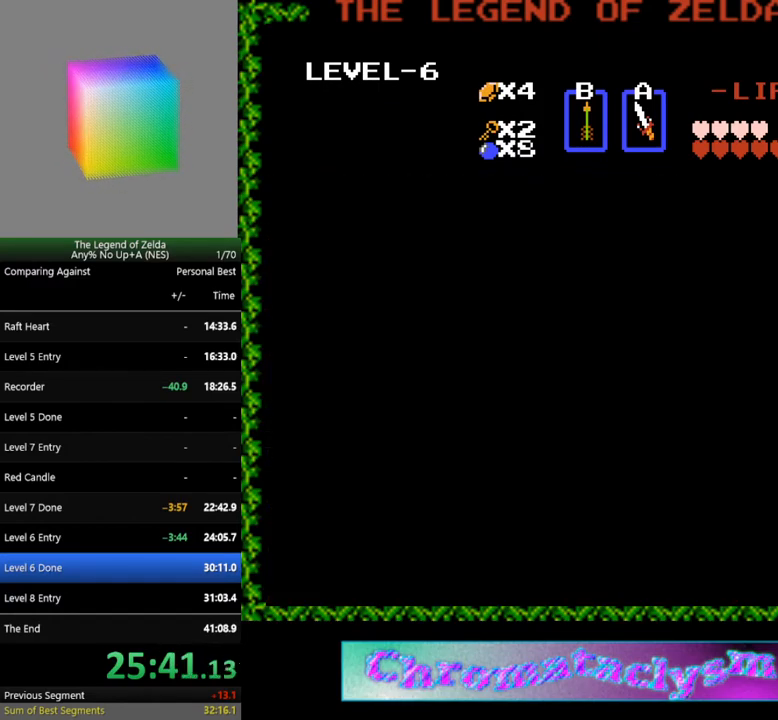
{"buttons": ["DPAD_DOWN"], "events": []}
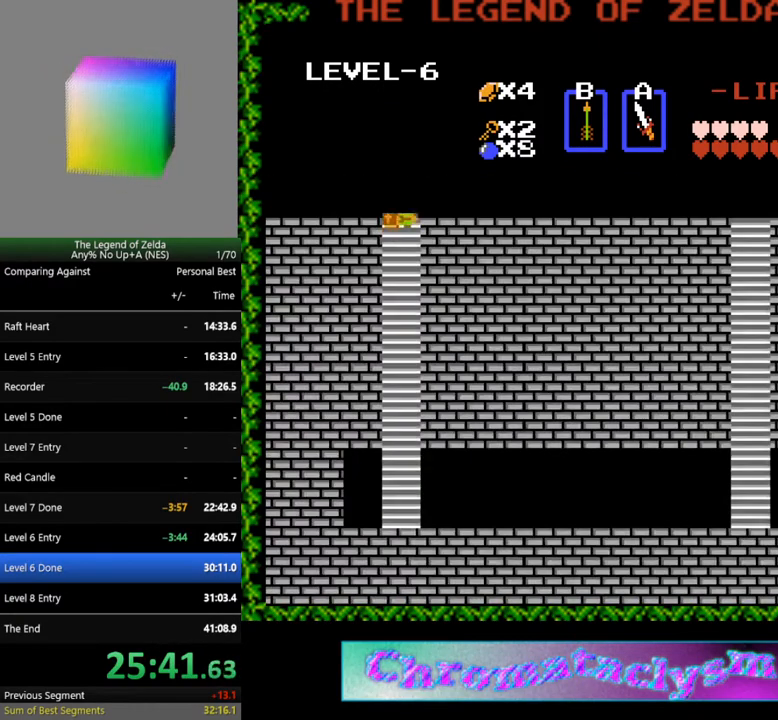
{"buttons": ["DPAD_DOWN"], "events": []}
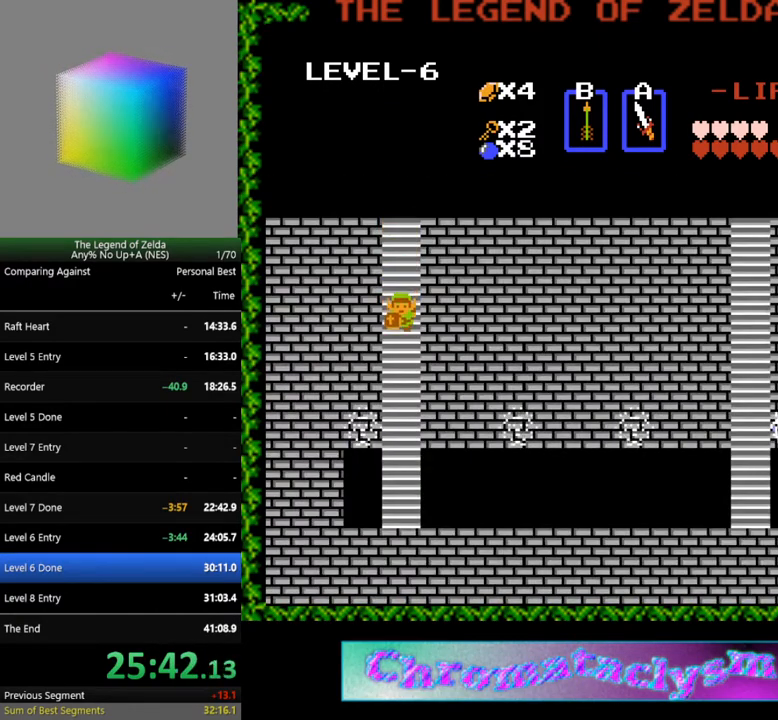
{"buttons": ["DPAD_DOWN"], "events": []}
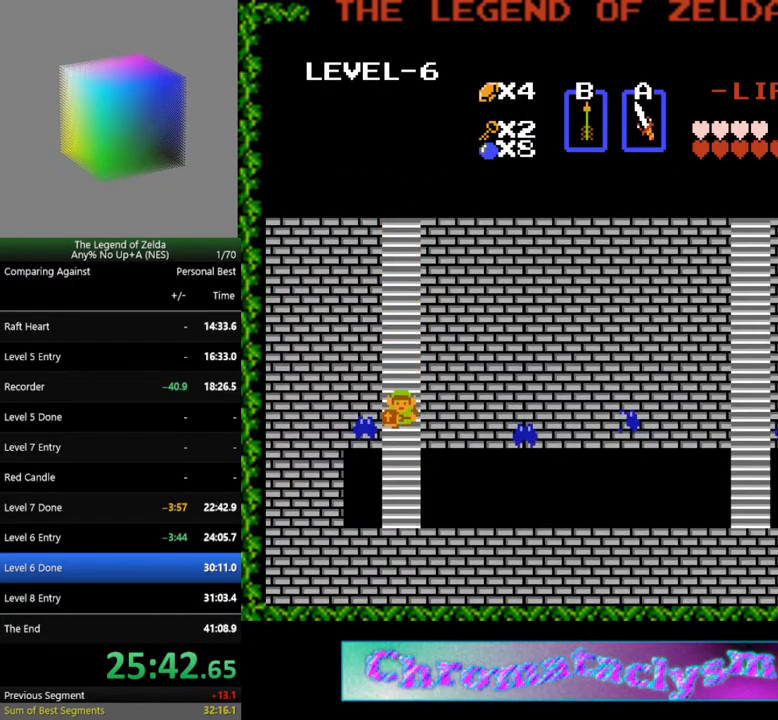
{"buttons": ["DPAD_RIGHT"], "events": [[433, "DPAD_DOWN", "up"], [433, "DPAD_RIGHT", "down"]]}
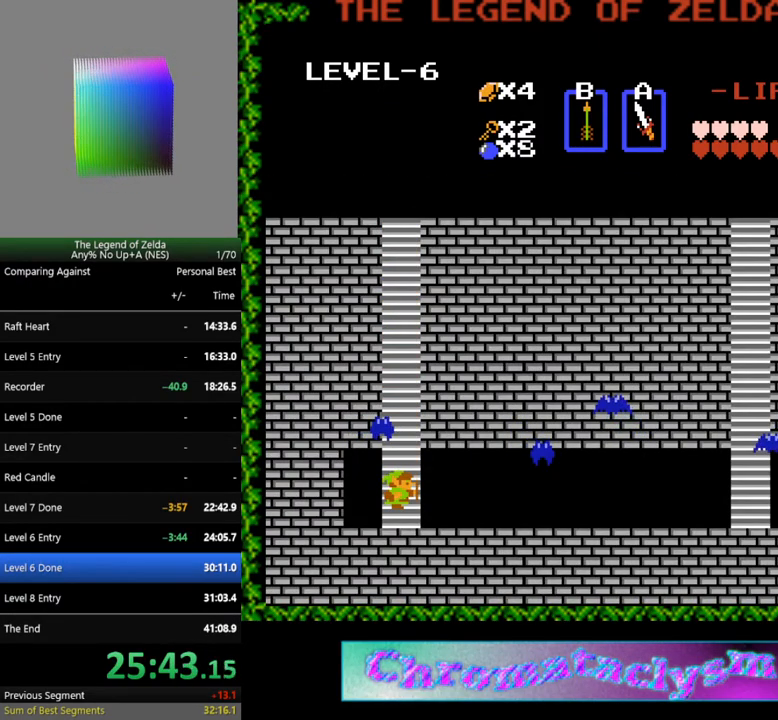
{"buttons": ["DPAD_RIGHT"], "events": [[233, "DPAD_DOWN", "down"], [250, "DPAD_RIGHT", "up"], [317, "DPAD_RIGHT", "down"], [333, "DPAD_DOWN", "up"]]}
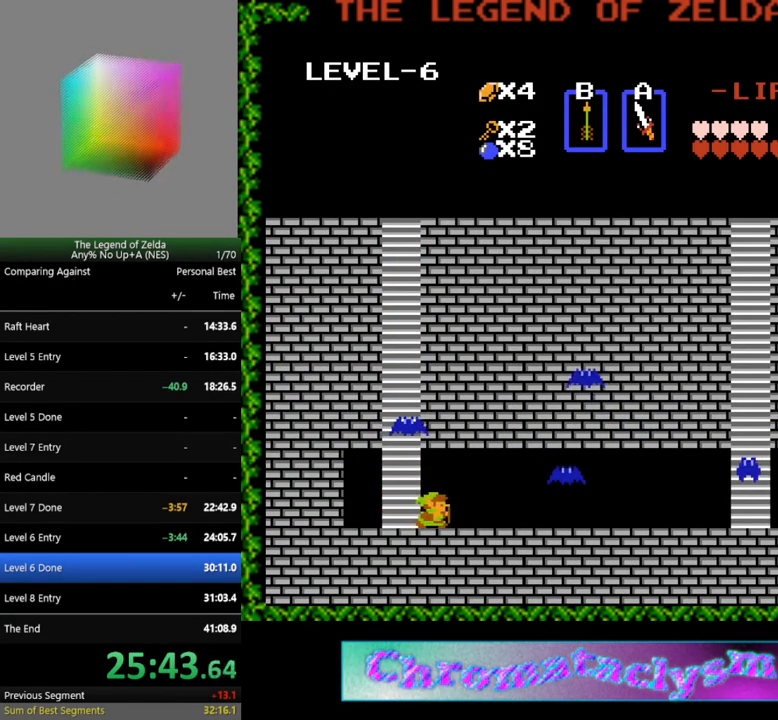
{"buttons": ["DPAD_RIGHT"], "events": []}
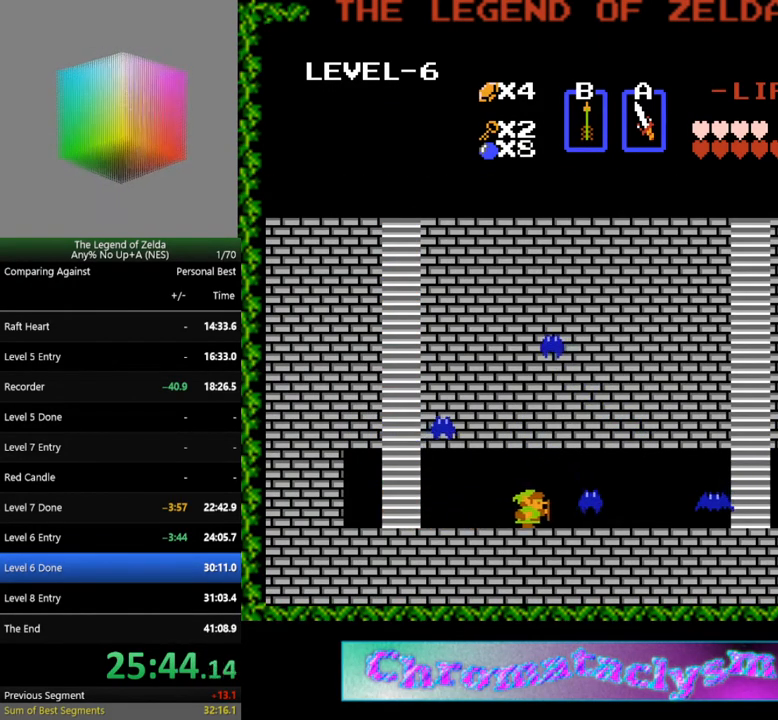
{"buttons": ["DPAD_RIGHT"], "events": [[33, "A", "down"], [183, "A", "up"]]}
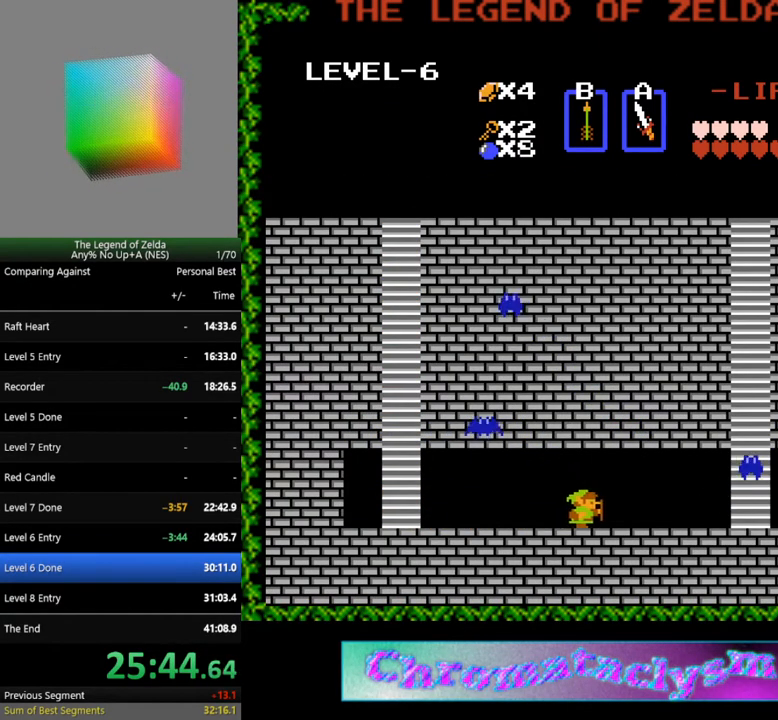
{"buttons": ["DPAD_RIGHT"], "events": []}
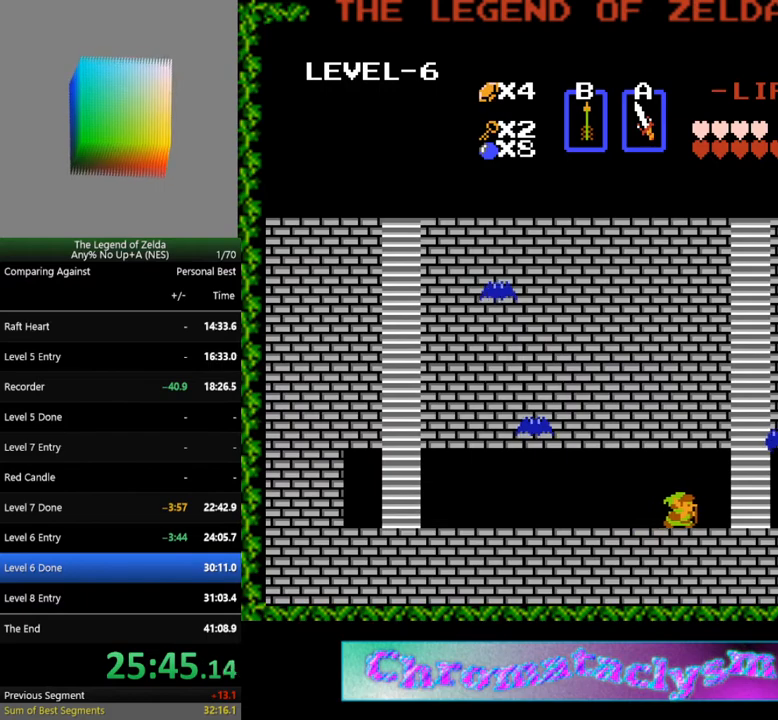
{"buttons": ["DPAD_UP"], "events": [[350, "DPAD_UP", "down"], [367, "DPAD_RIGHT", "up"]]}
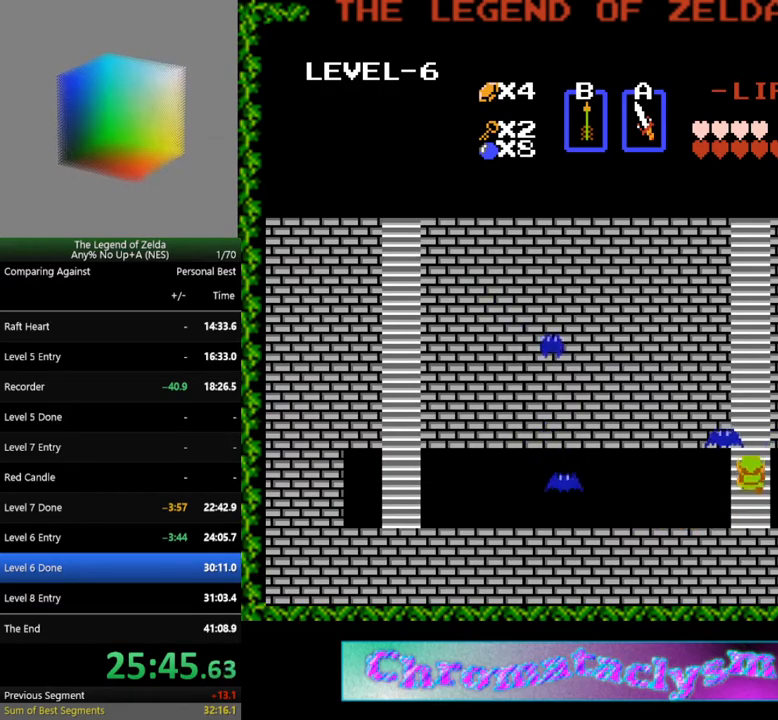
{"buttons": ["DPAD_UP"], "events": []}
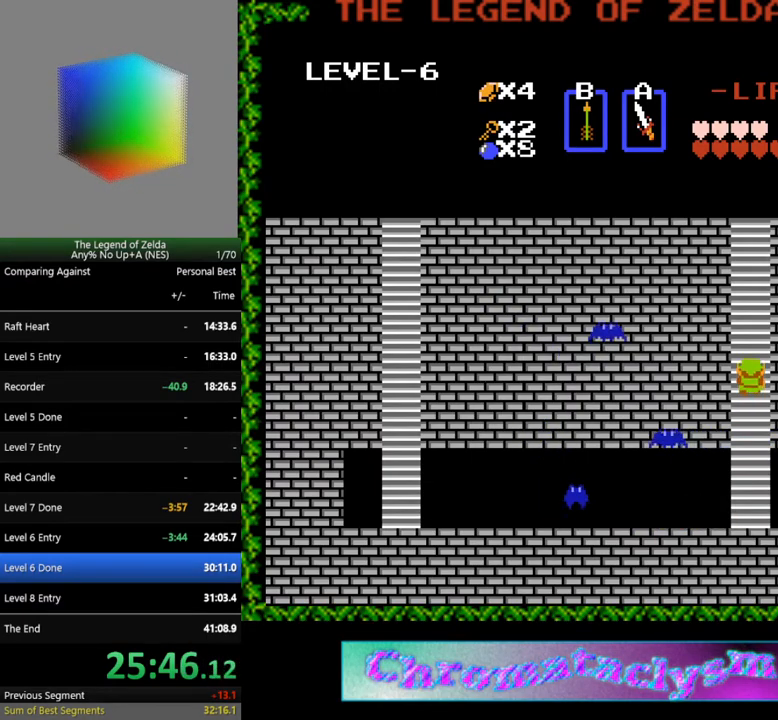
{"buttons": ["DPAD_UP"], "events": []}
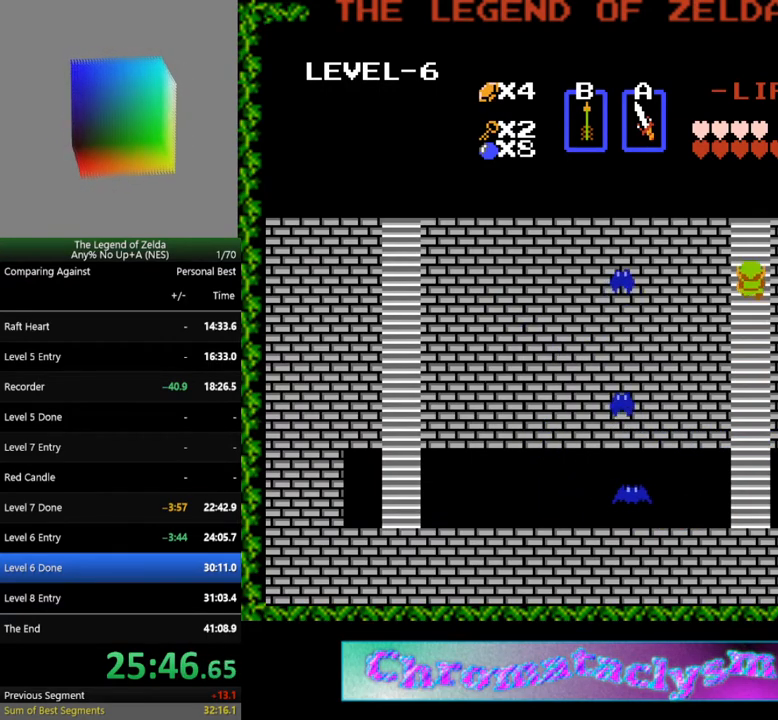
{"buttons": ["DPAD_UP"], "events": []}